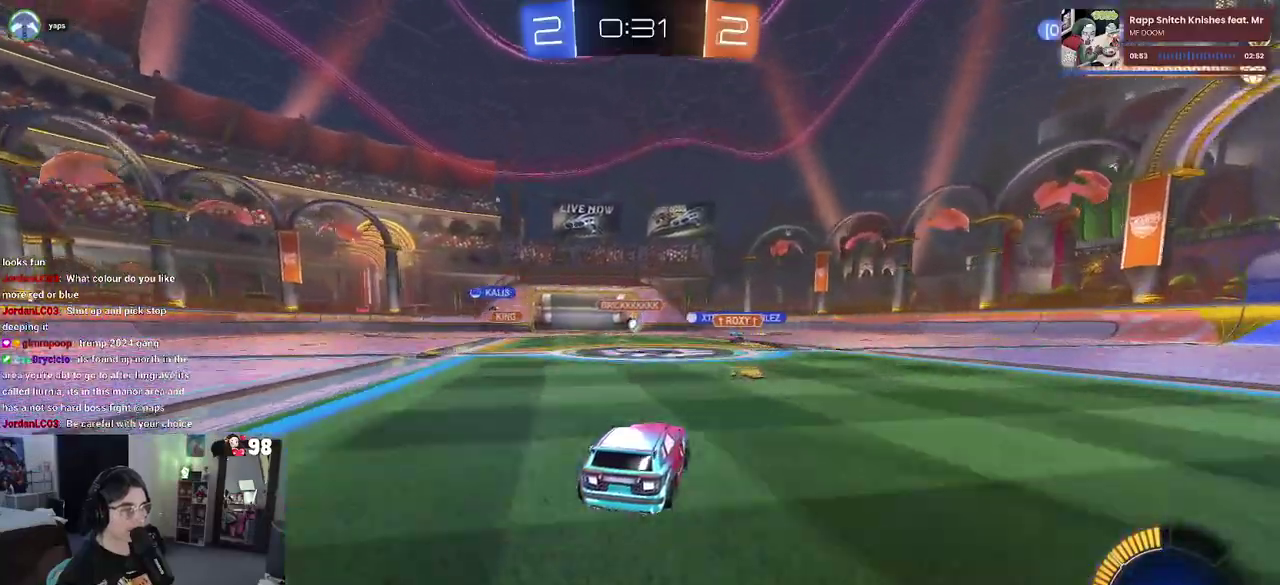
Gameplay with a controller (PlayStation layout); each line is a JSON object with the inputs held at the frame after it. "button_events" lists button changes between this image and that frame as [ms after this image, input, new state], when the widget could be followed in between (sticks are given only as held states). Not read: L1 L2 R1 TOUCHPAD.
{"buttons": ["R2"], "left_stick": "left", "right_stick": "center", "button_events": []}
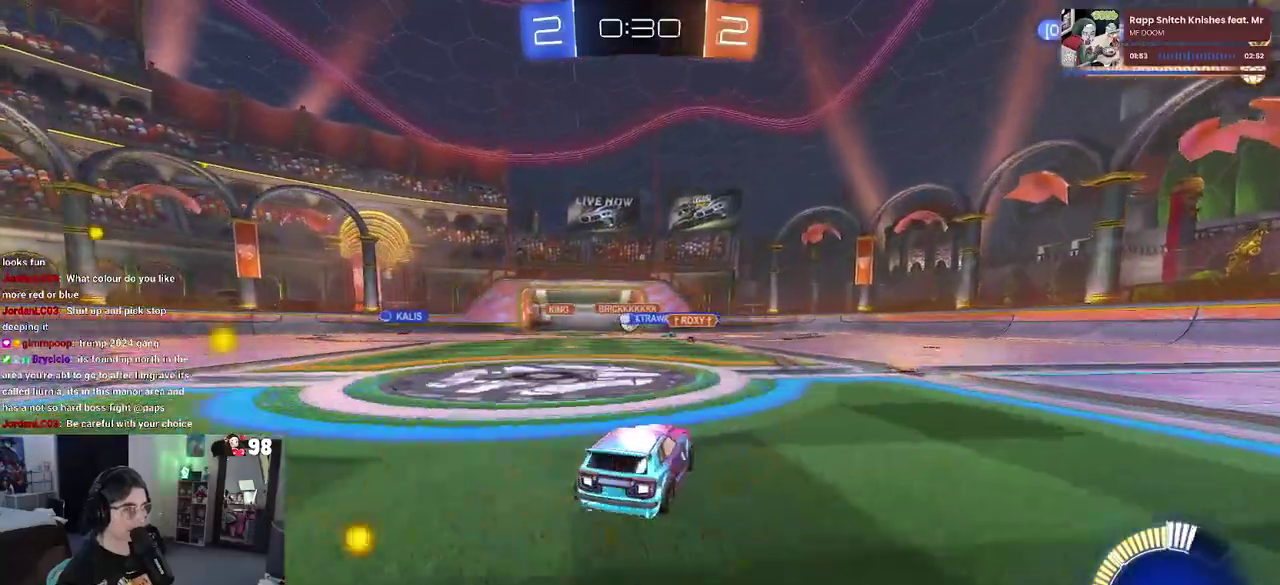
{"buttons": ["R2"], "left_stick": "center", "right_stick": "center", "button_events": []}
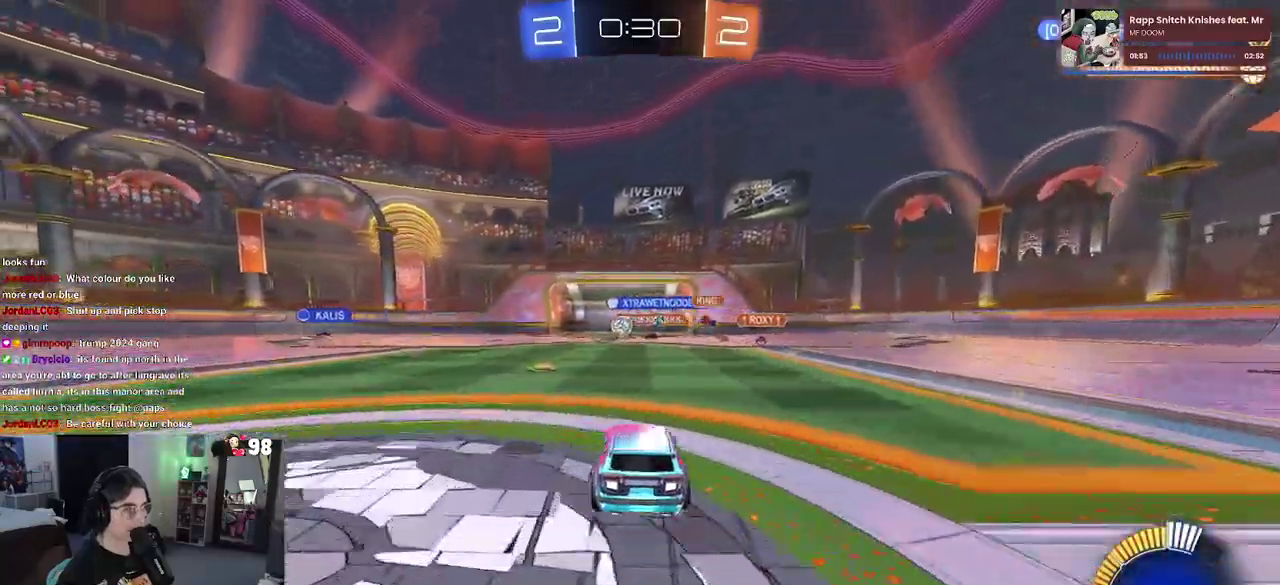
{"buttons": ["R2"], "left_stick": "left", "right_stick": "center", "button_events": [[100, "SQUARE", "down"], [217, "SQUARE", "up"]]}
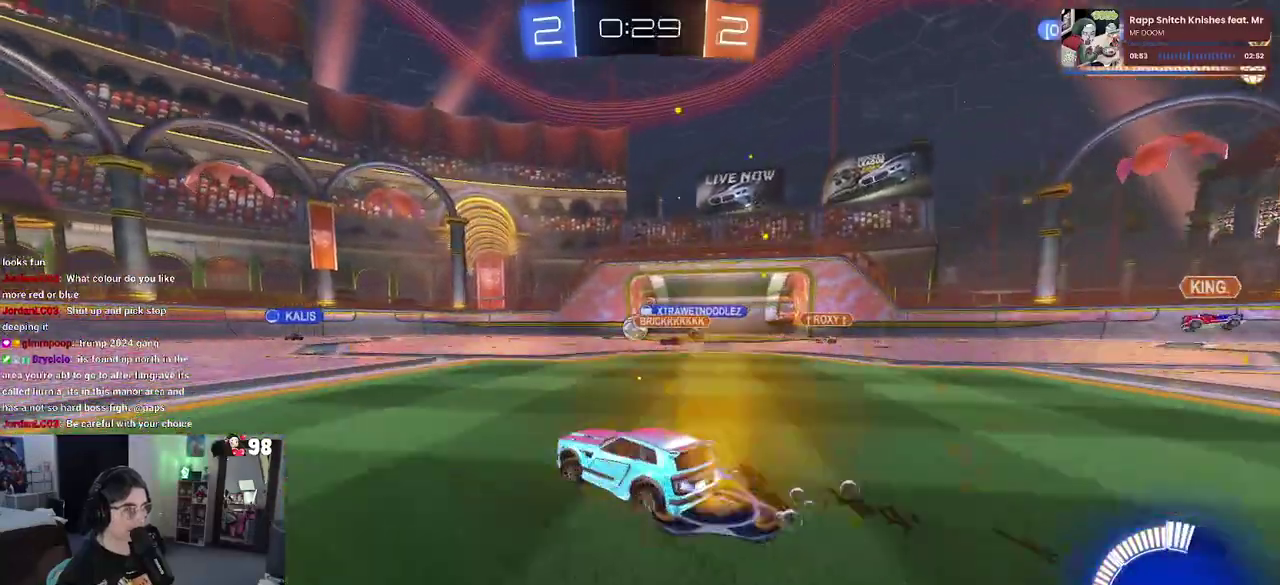
{"buttons": ["R2"], "left_stick": "center", "right_stick": "center", "button_events": []}
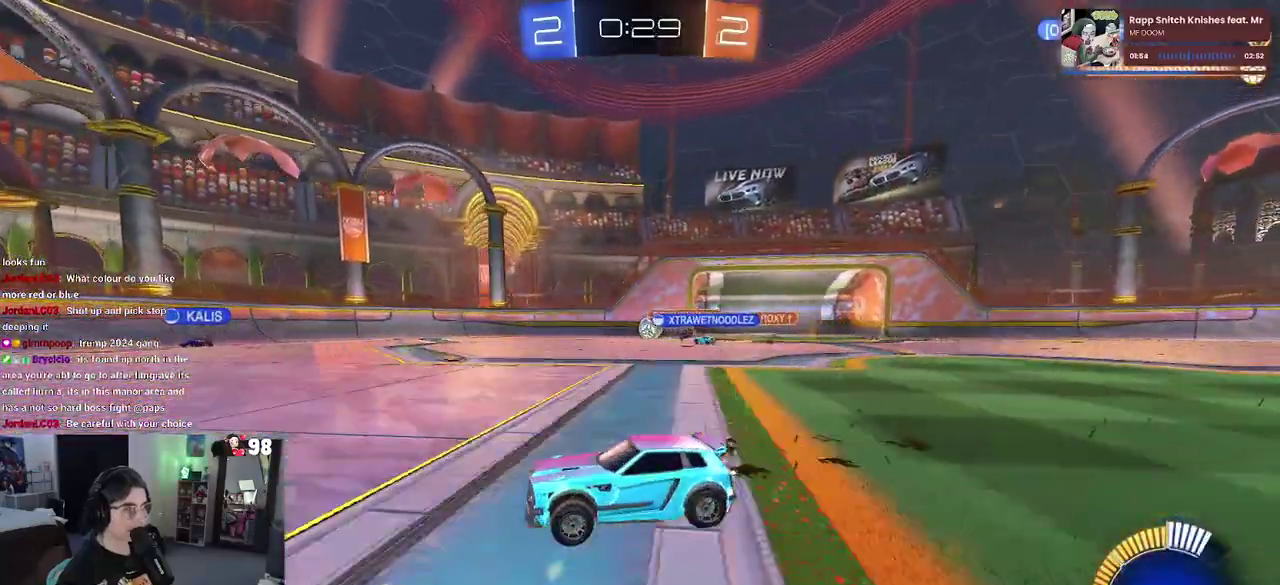
{"buttons": ["R2"], "left_stick": "center", "right_stick": "center", "button_events": []}
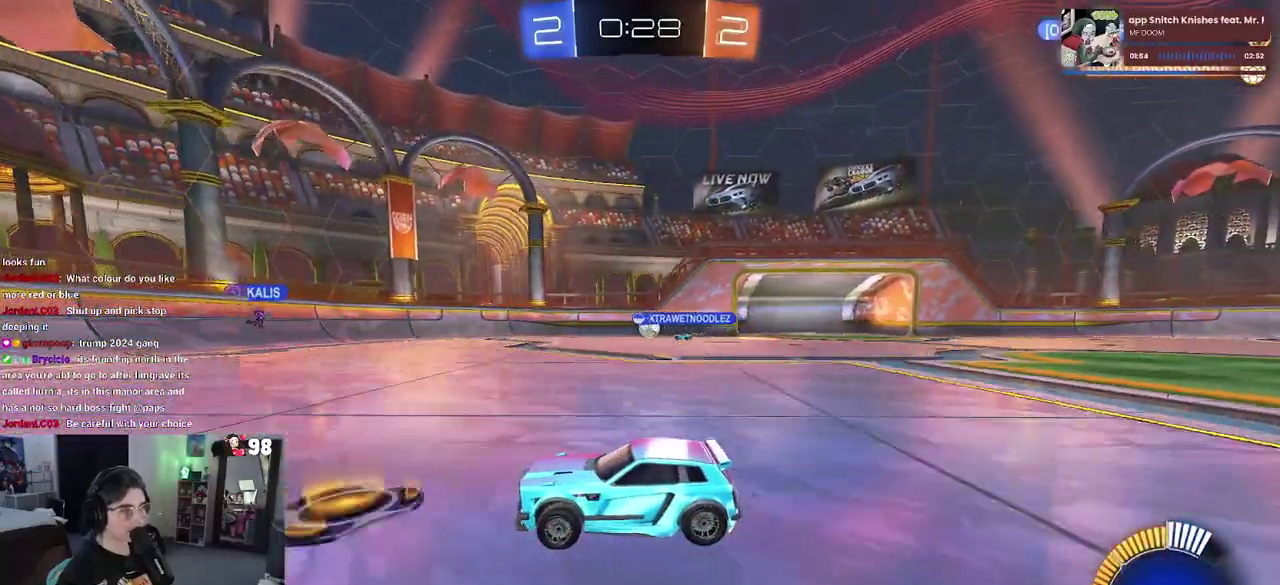
{"buttons": ["R2"], "left_stick": "down-right", "right_stick": "center", "button_events": []}
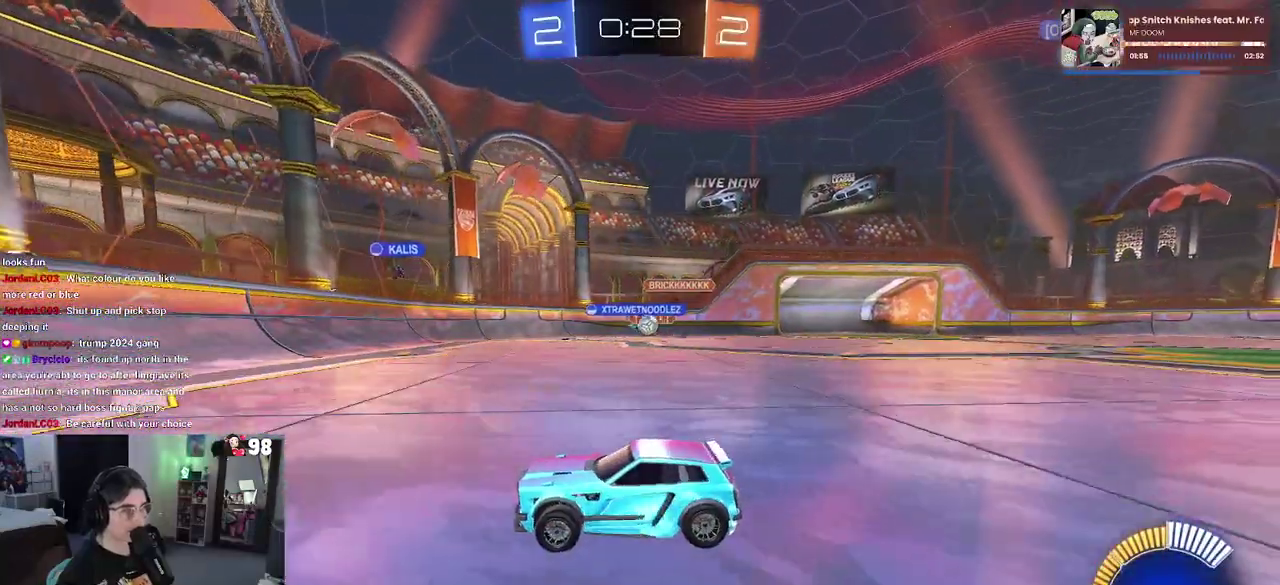
{"buttons": ["R2"], "left_stick": "down-right", "right_stick": "center", "button_events": [[300, "SQUARE", "down"], [417, "SQUARE", "up"]]}
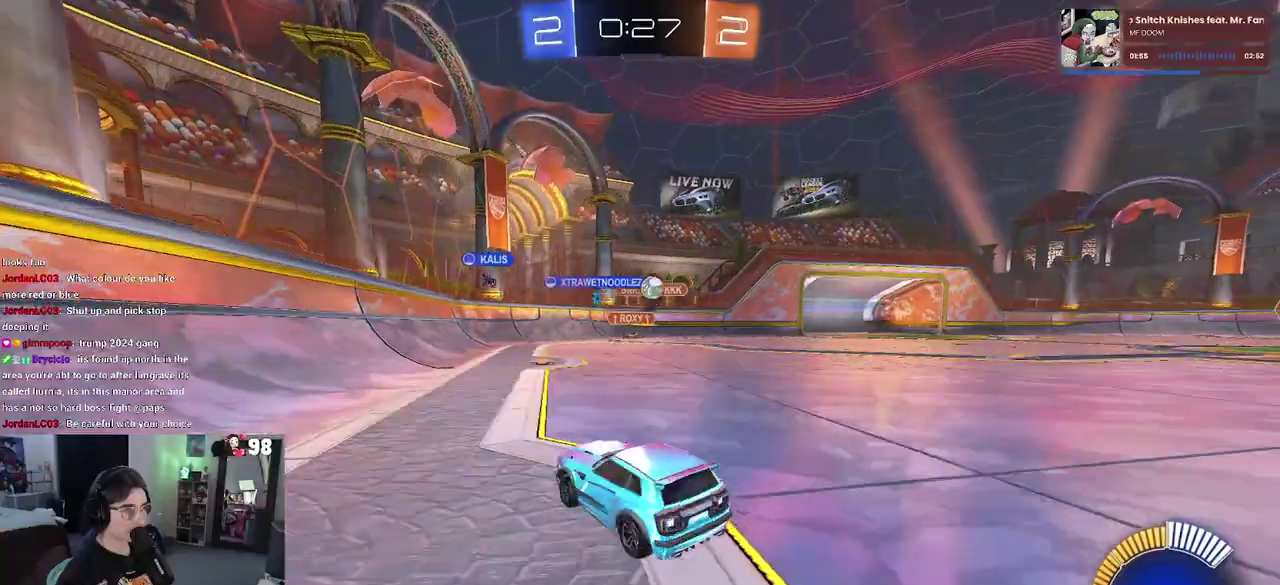
{"buttons": ["R2"], "left_stick": "center", "right_stick": "center", "button_events": [[317, "CROSS", "down"], [483, "CROSS", "up"]]}
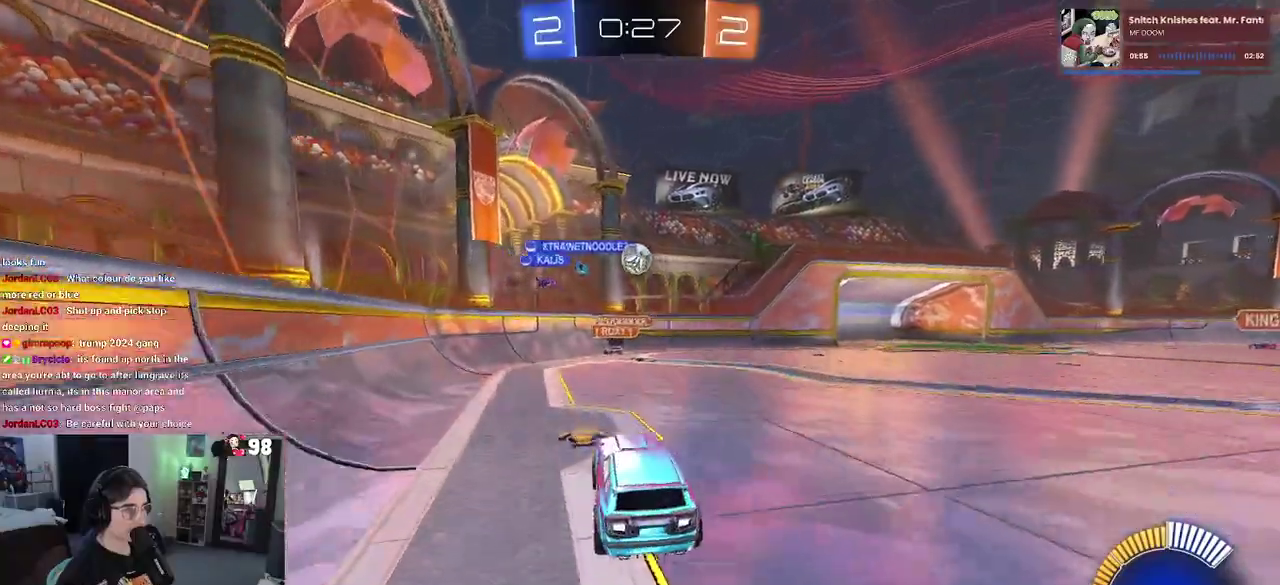
{"buttons": ["R2"], "left_stick": "left", "right_stick": "center", "button_events": [[33, "CROSS", "down"], [200, "CROSS", "up"]]}
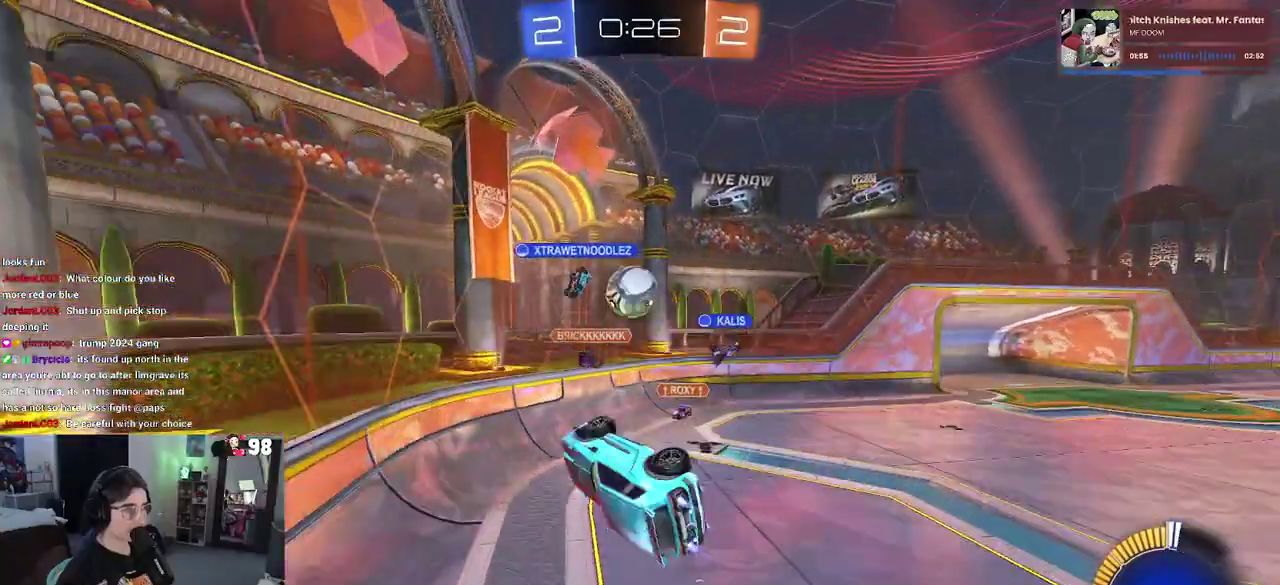
{"buttons": ["R2"], "left_stick": "center", "right_stick": "center", "button_events": []}
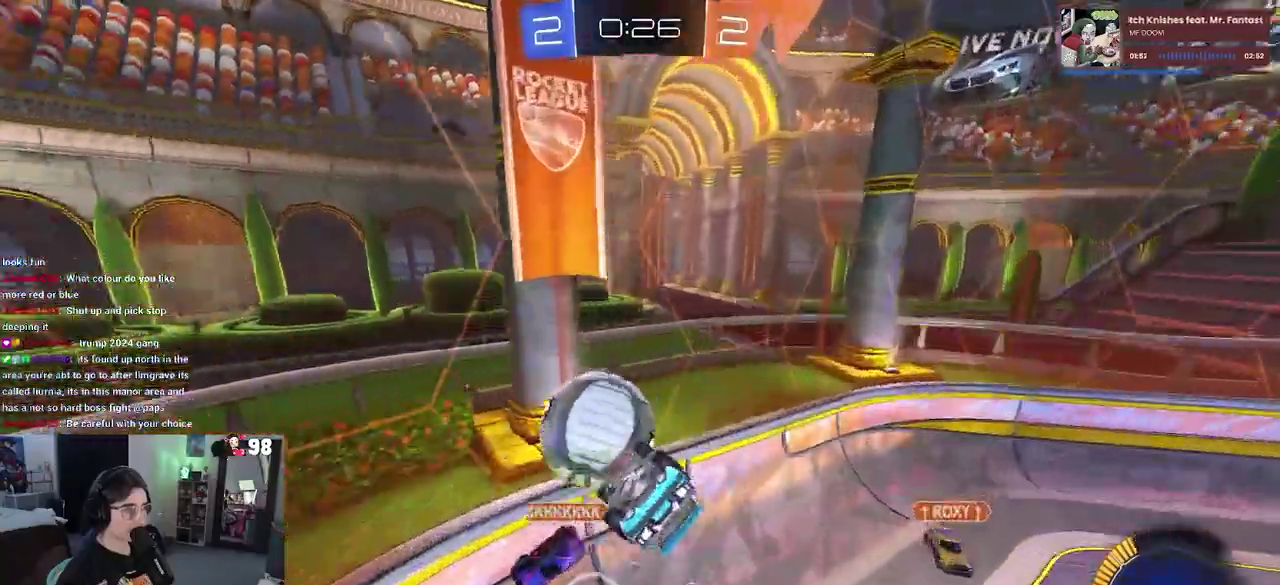
{"buttons": ["R2"], "left_stick": "left", "right_stick": "center", "button_events": []}
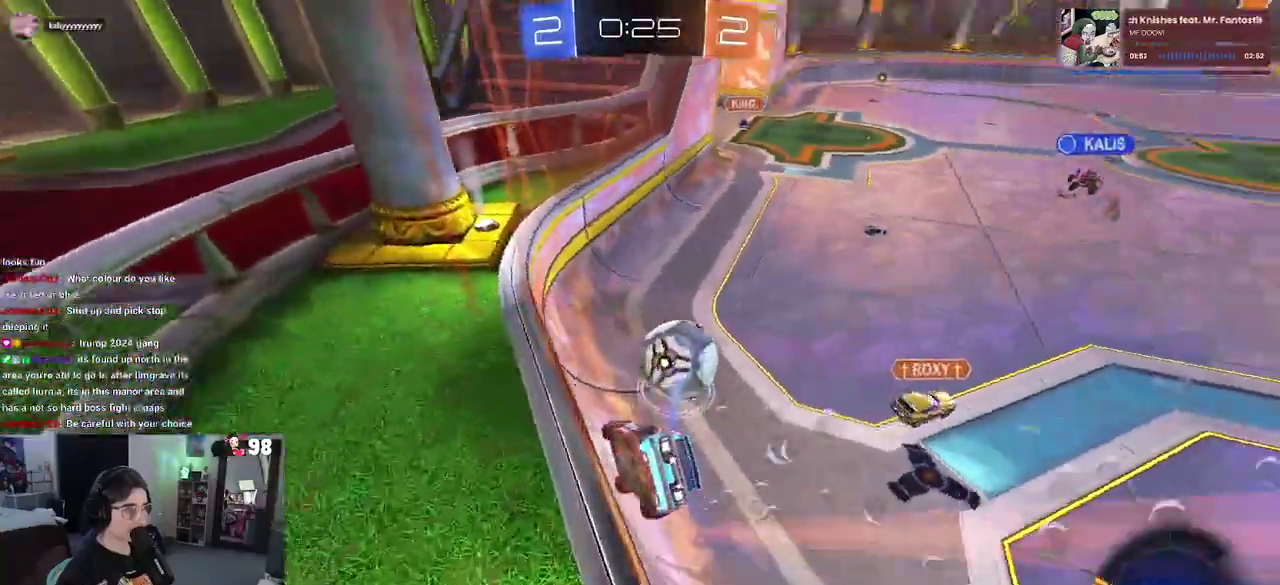
{"buttons": ["R2"], "left_stick": "center", "right_stick": "center", "button_events": []}
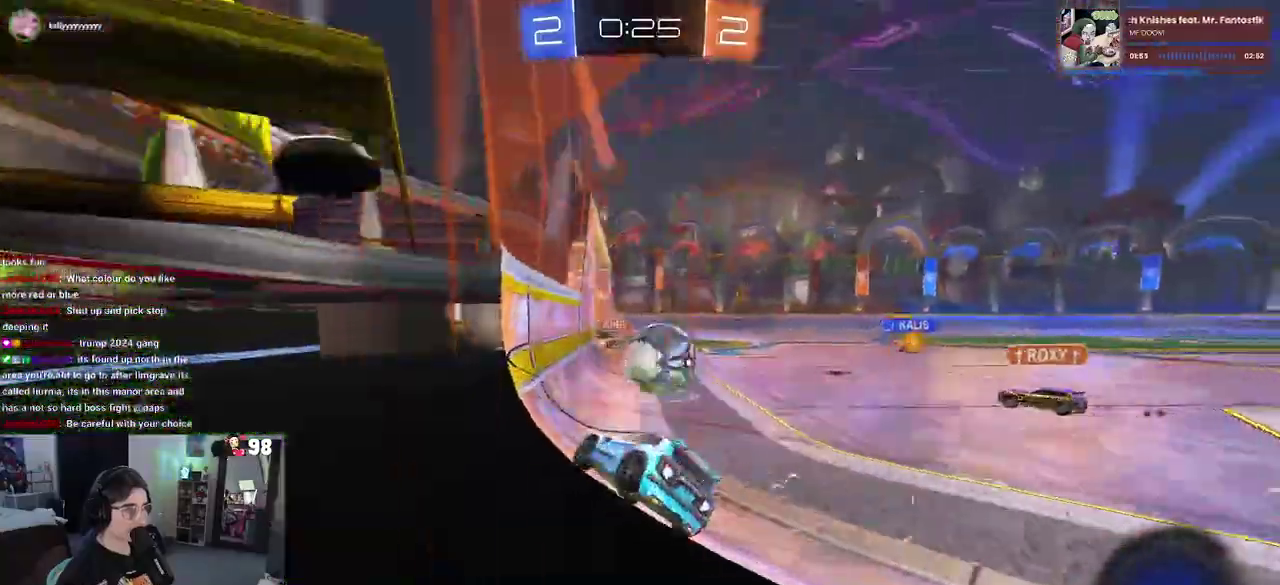
{"buttons": ["R2"], "left_stick": "right", "right_stick": "center", "button_events": [[317, "CROSS", "down"], [450, "CROSS", "up"]]}
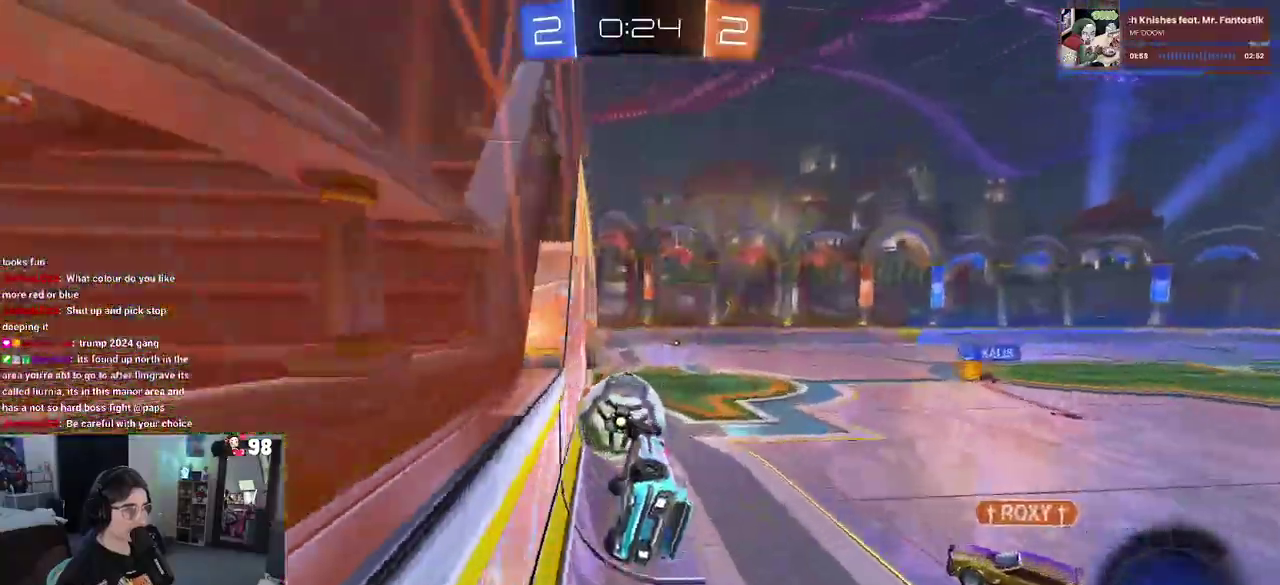
{"buttons": ["TRIANGLE", "R2"], "left_stick": "down", "right_stick": "center", "button_events": [[50, "CROSS", "down"], [167, "CROSS", "up"], [467, "TRIANGLE", "down"]]}
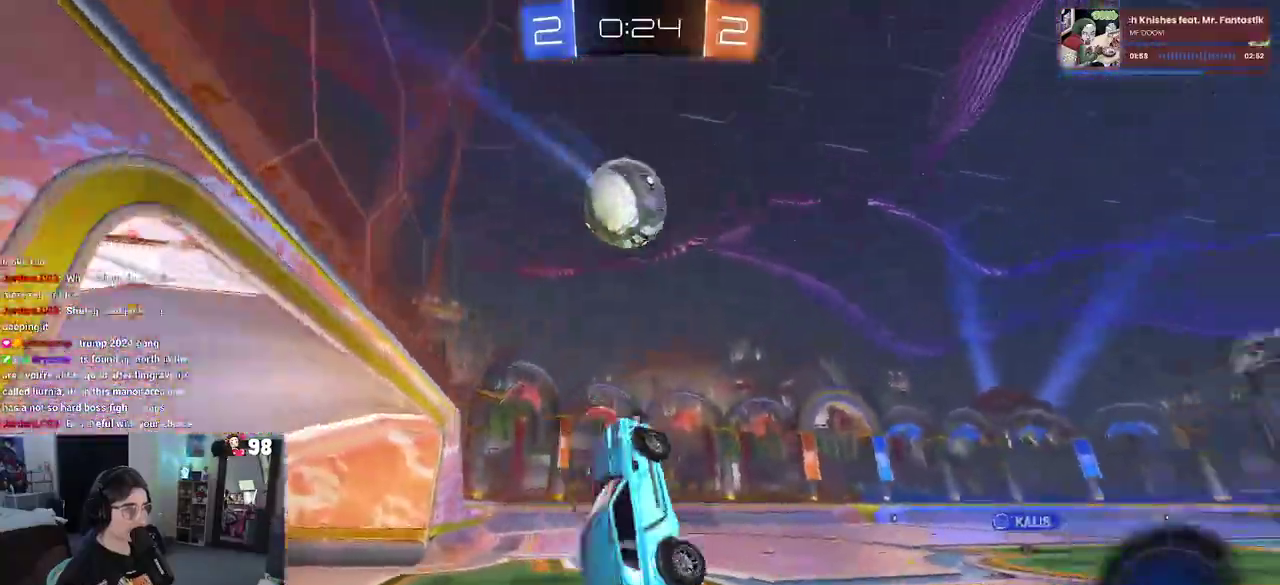
{"buttons": ["R2"], "left_stick": "center", "right_stick": "center", "button_events": [[117, "TRIANGLE", "up"], [300, "SQUARE", "down"], [483, "SQUARE", "up"]]}
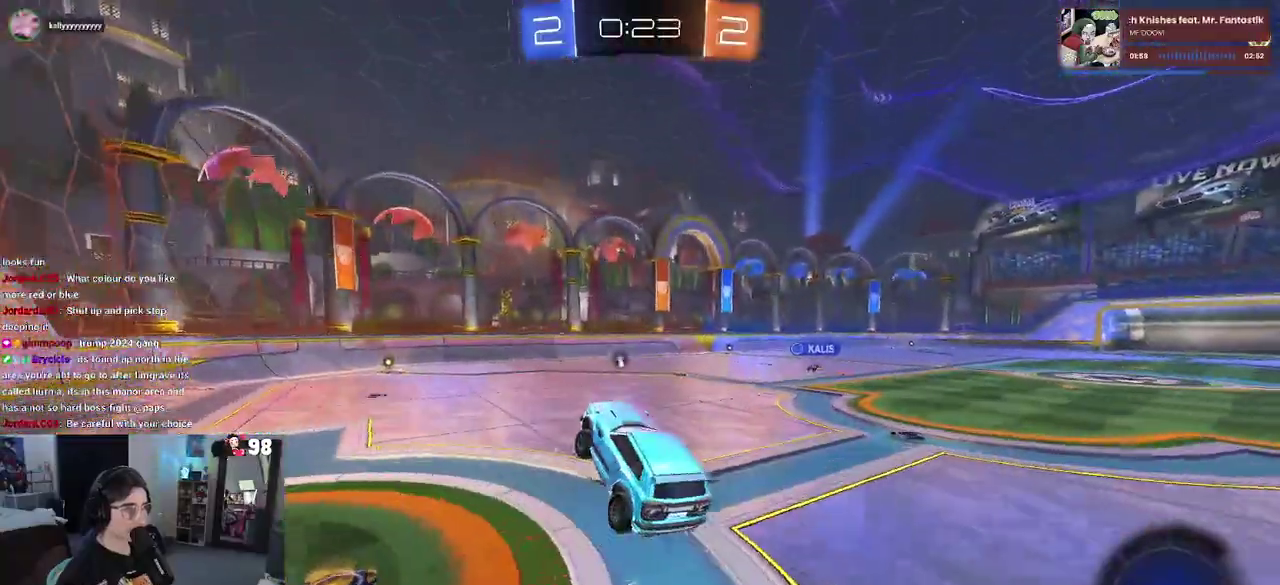
{"buttons": ["R2"], "left_stick": "up-right", "right_stick": "center", "button_events": []}
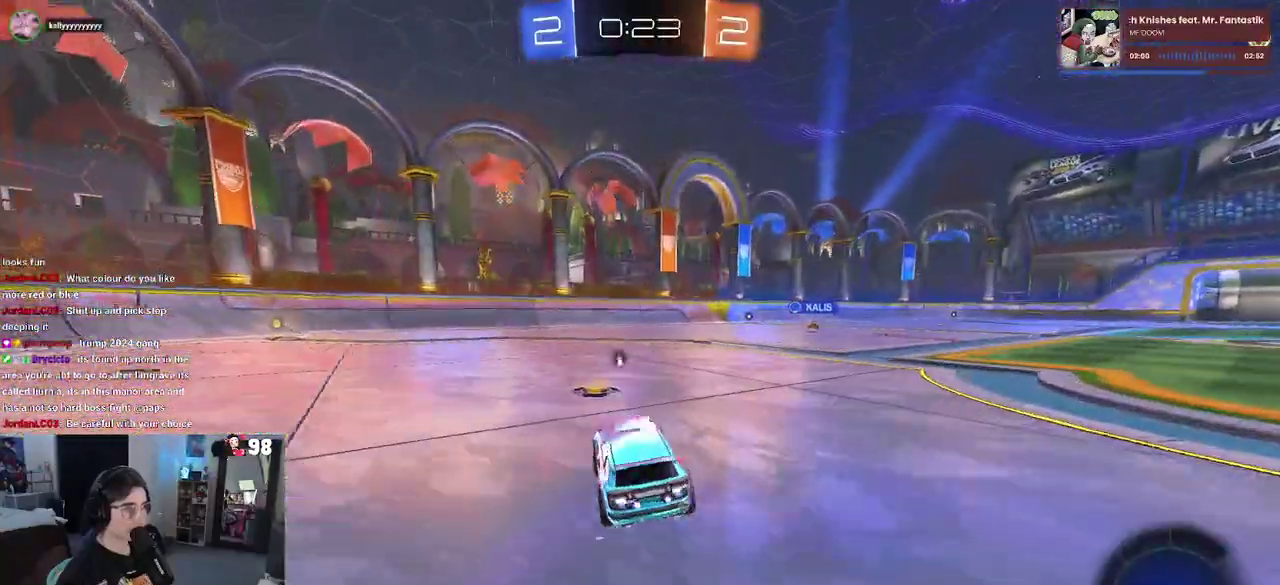
{"buttons": ["R2"], "left_stick": "right", "right_stick": "center", "button_events": []}
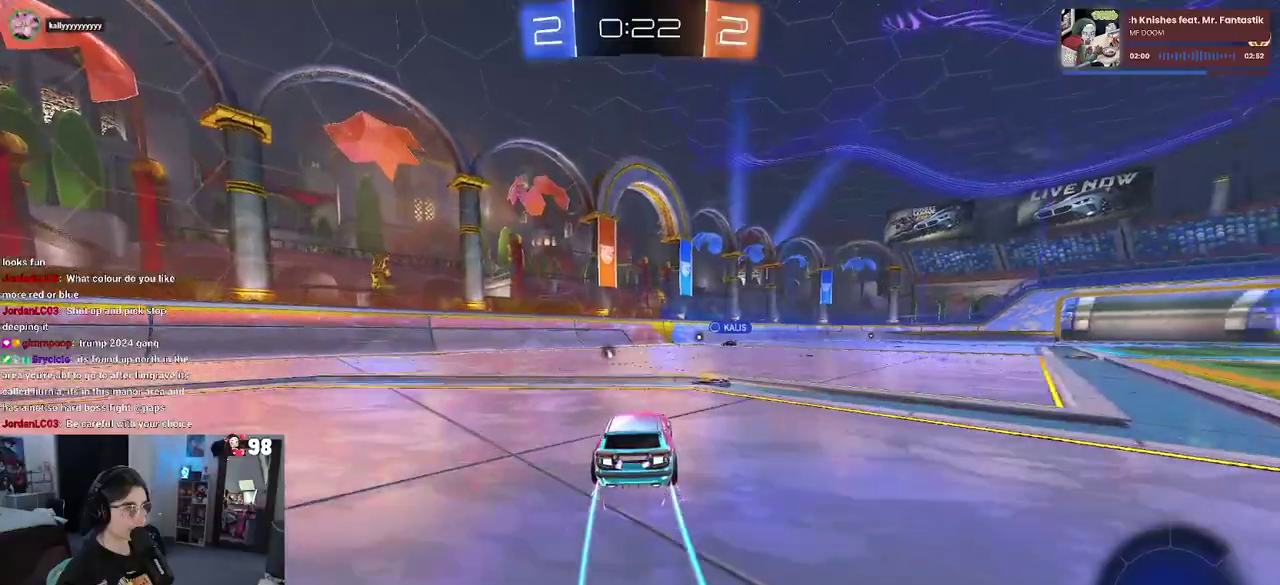
{"buttons": ["R2"], "left_stick": "center", "right_stick": "center", "button_events": []}
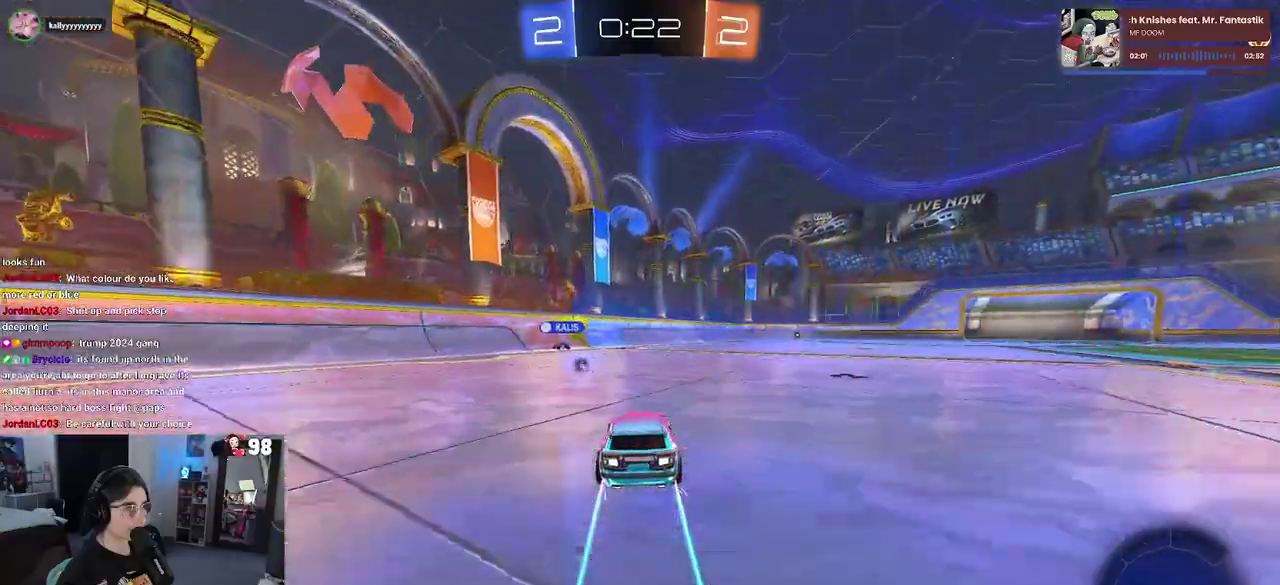
{"buttons": ["R2"], "left_stick": "center", "right_stick": "center", "button_events": [[133, "TRIANGLE", "down"], [267, "TRIANGLE", "up"]]}
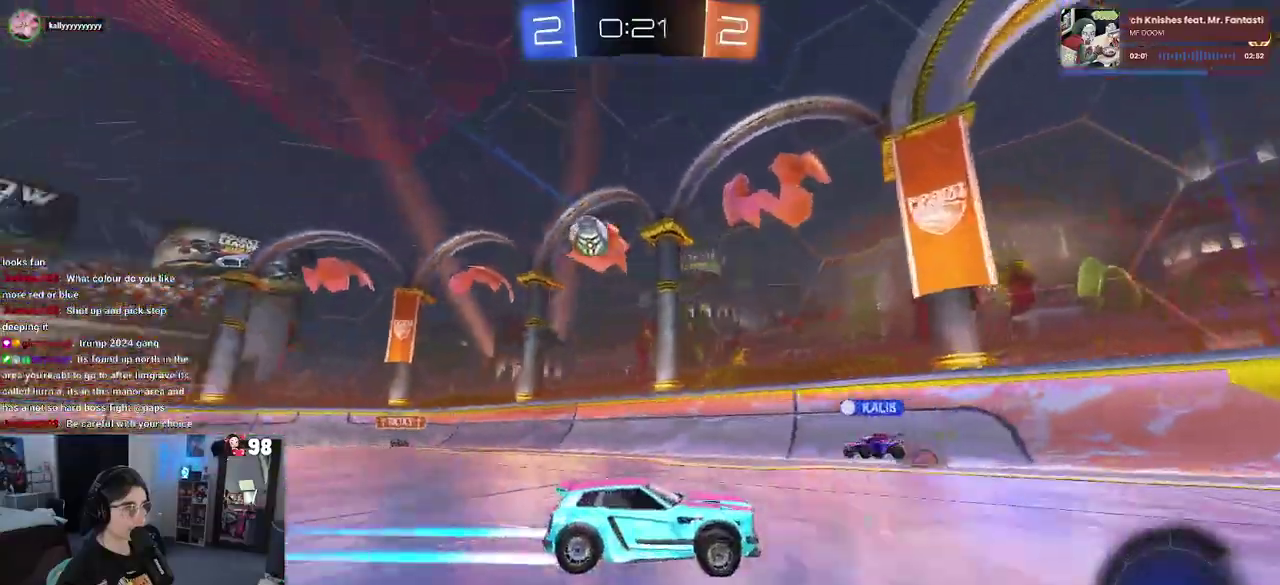
{"buttons": ["R2"], "left_stick": "center", "right_stick": "center", "button_events": []}
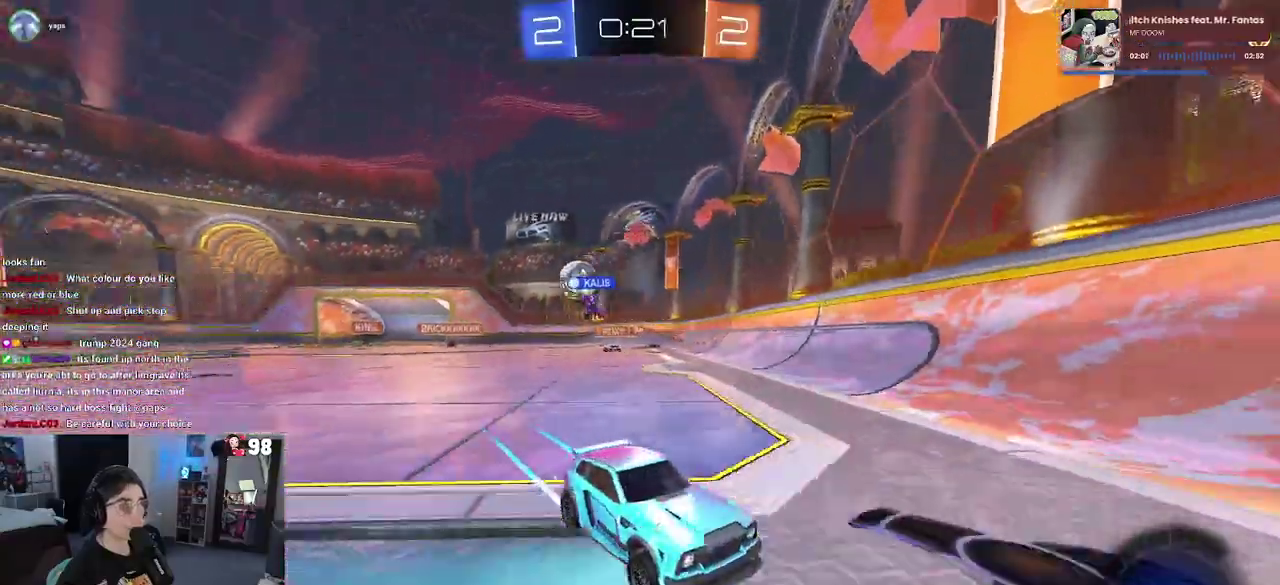
{"buttons": ["R2"], "left_stick": "center", "right_stick": "center", "button_events": []}
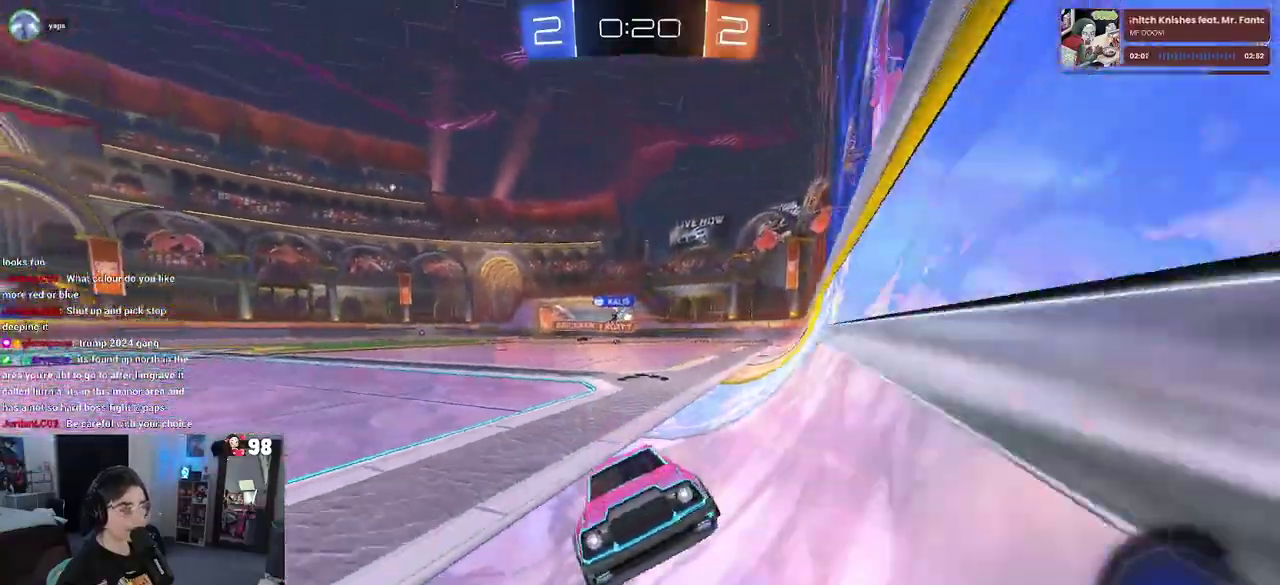
{"buttons": ["R2"], "left_stick": "right", "right_stick": "center", "button_events": []}
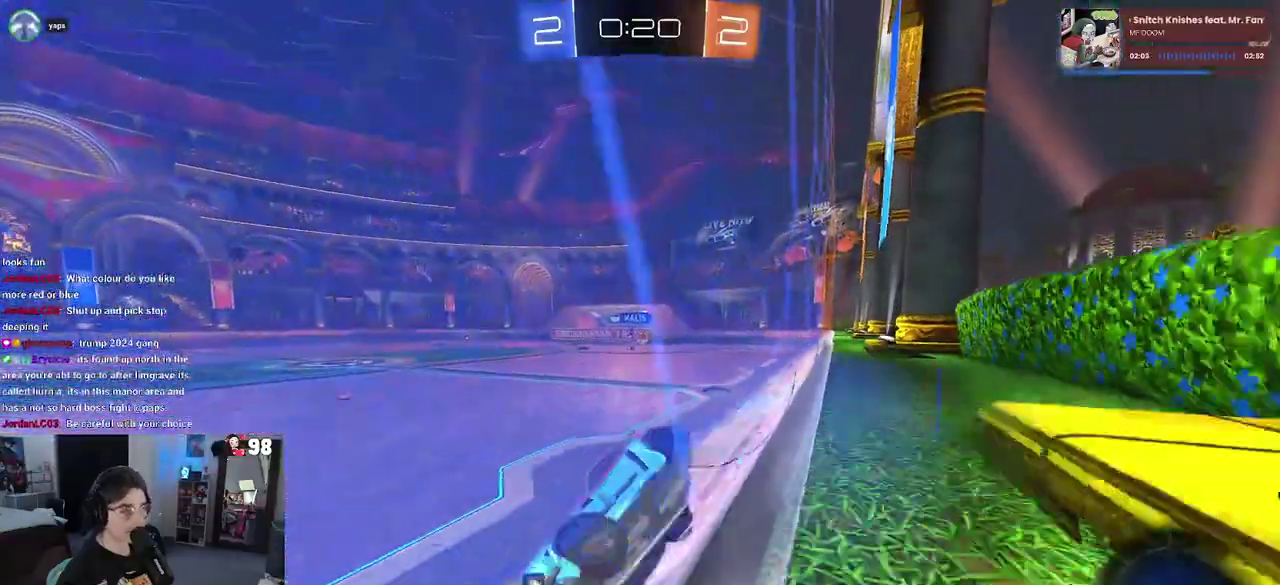
{"buttons": ["R2"], "left_stick": "center", "right_stick": "center", "button_events": []}
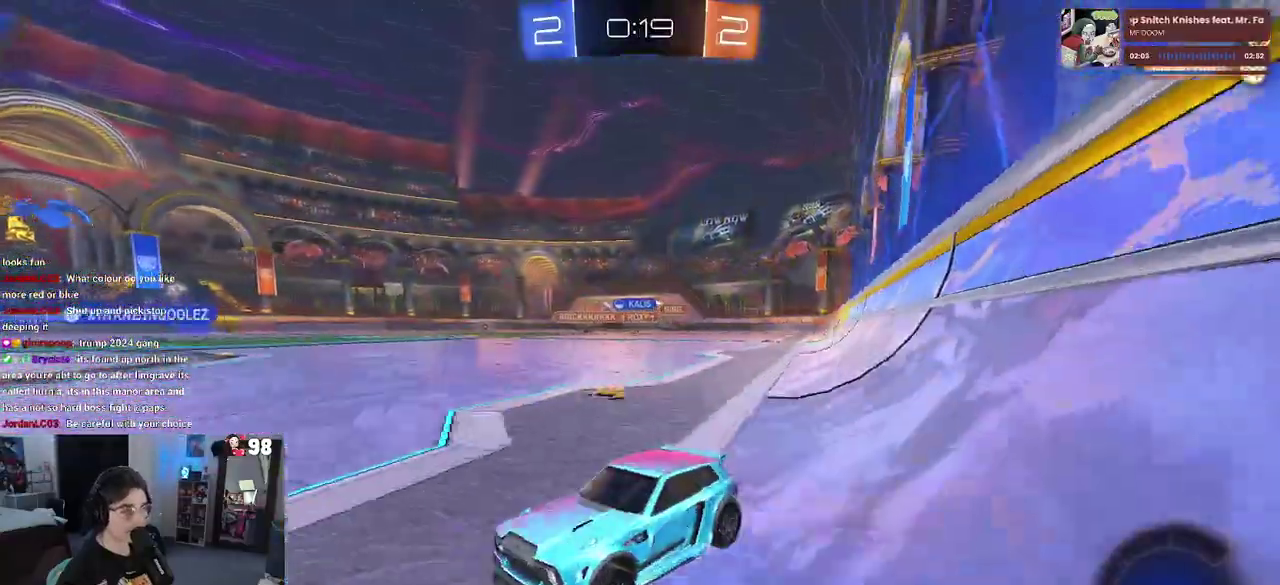
{"buttons": ["R2"], "left_stick": "center", "right_stick": "center", "button_events": []}
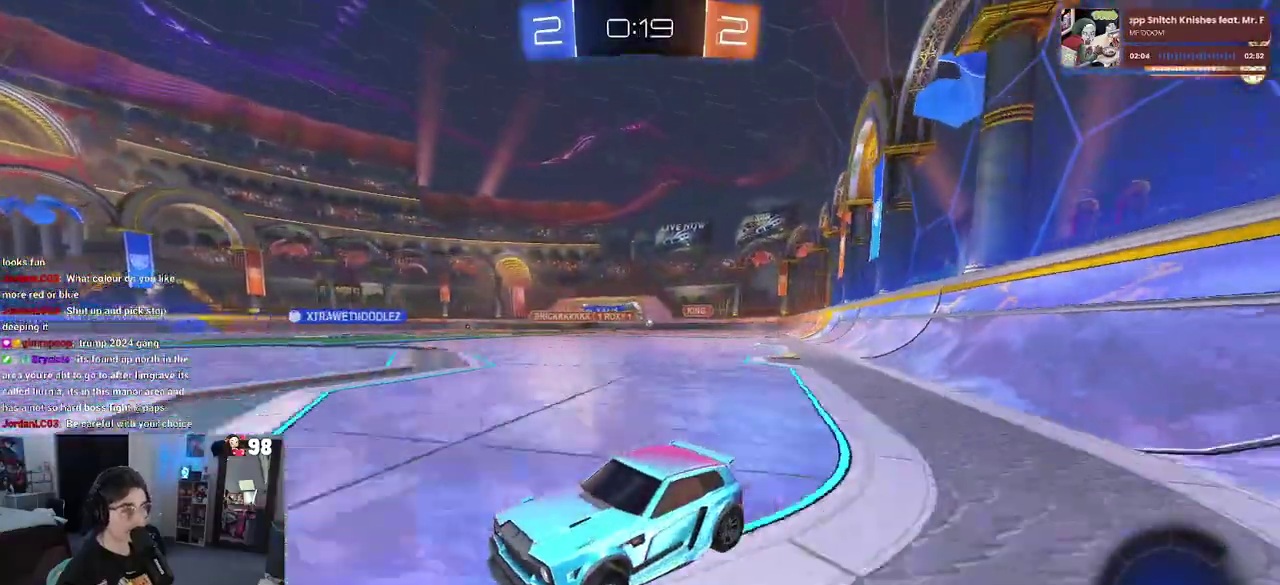
{"buttons": ["R2"], "left_stick": "right", "right_stick": "center", "button_events": [[117, "SQUARE", "down"], [233, "SQUARE", "up"]]}
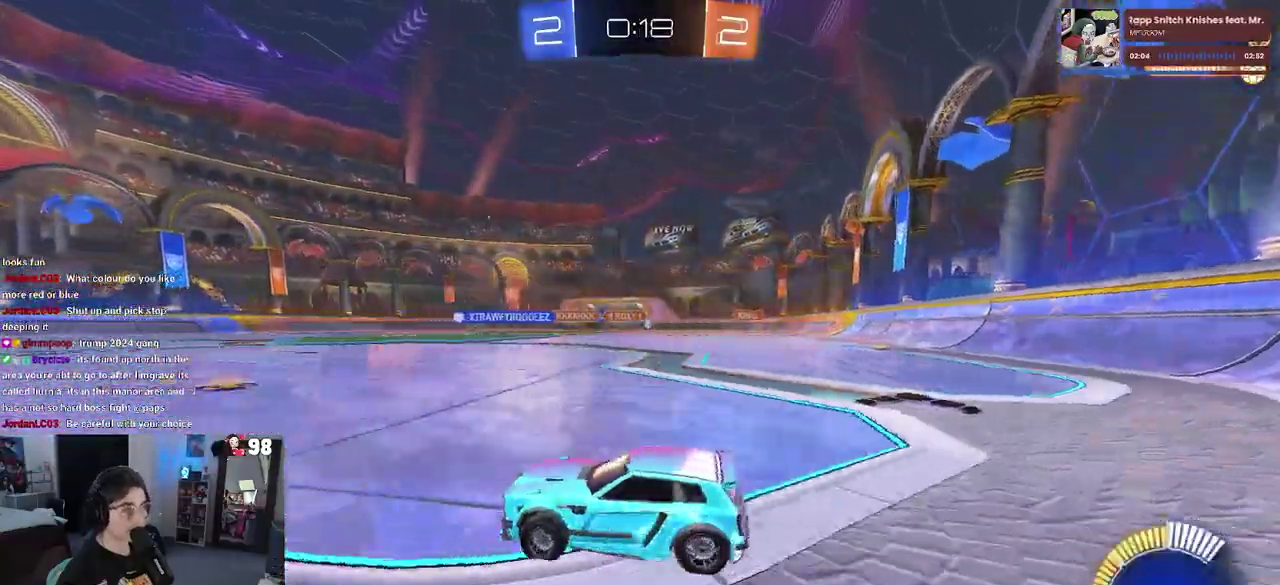
{"buttons": ["R2"], "left_stick": "right", "right_stick": "center", "button_events": []}
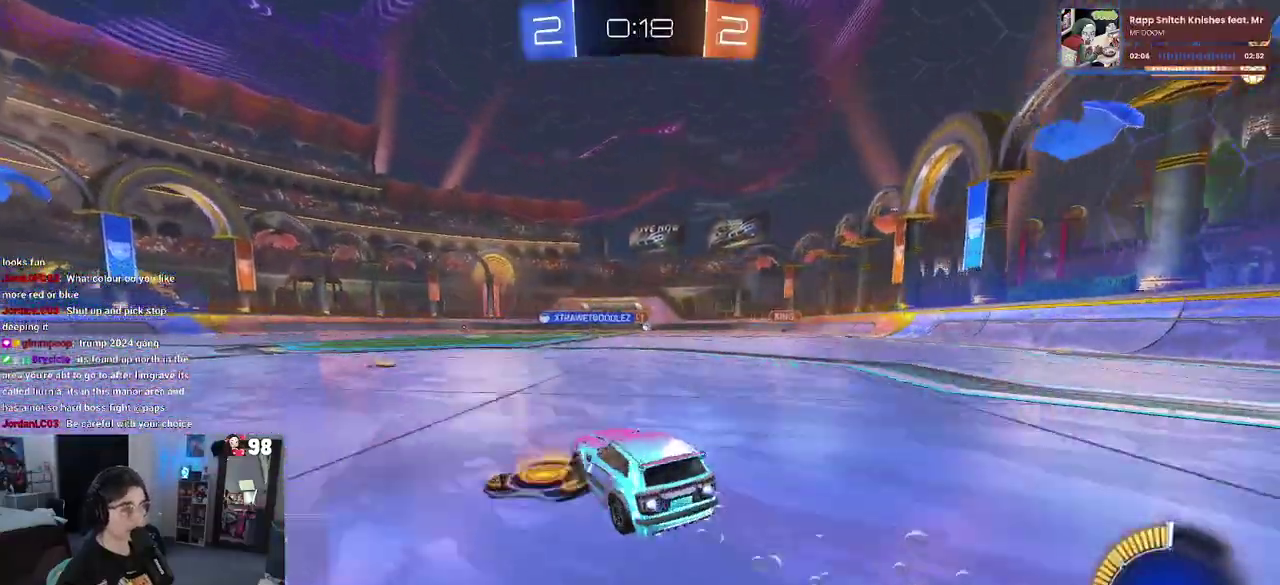
{"buttons": ["R2"], "left_stick": "center", "right_stick": "center", "button_events": []}
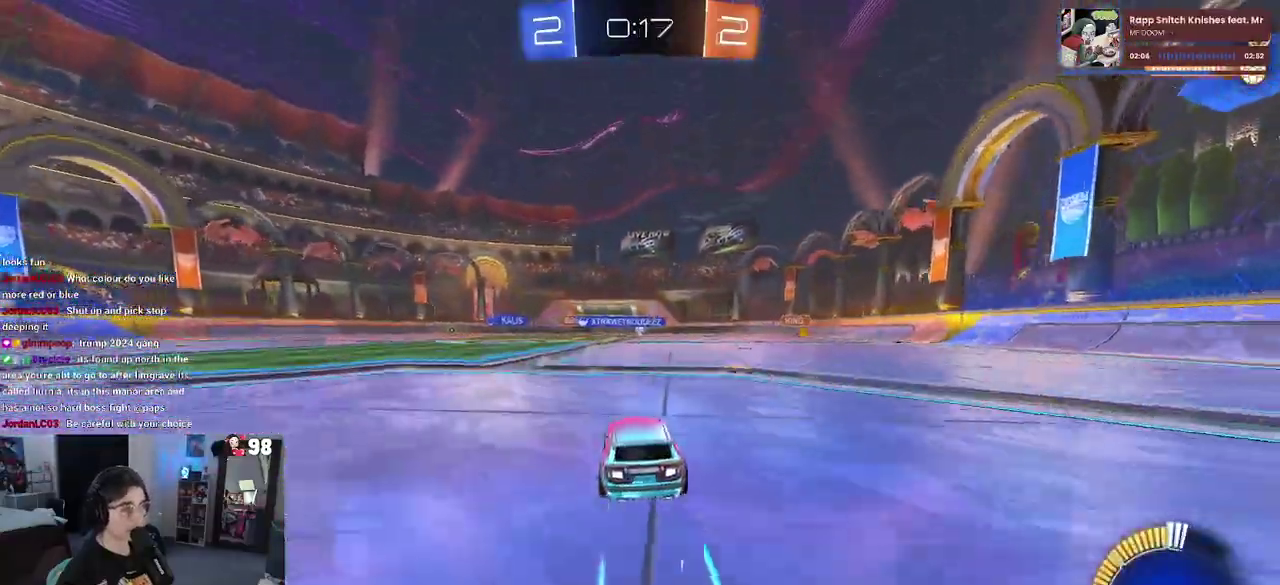
{"buttons": ["R2"], "left_stick": "center", "right_stick": "center", "button_events": []}
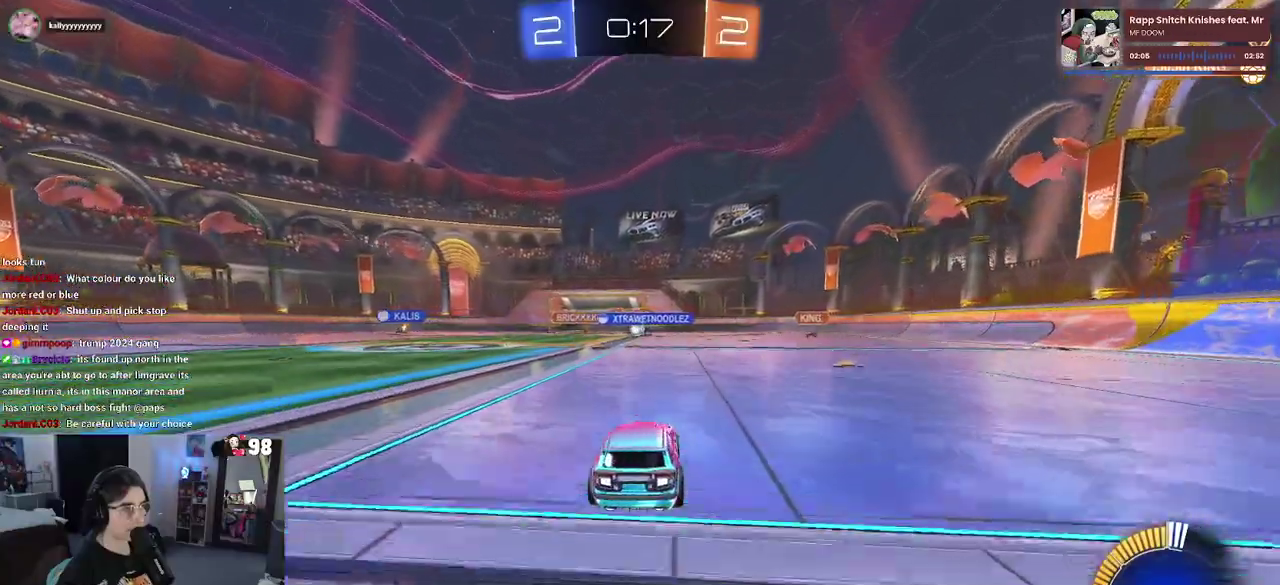
{"buttons": ["R2"], "left_stick": "center", "right_stick": "center", "button_events": []}
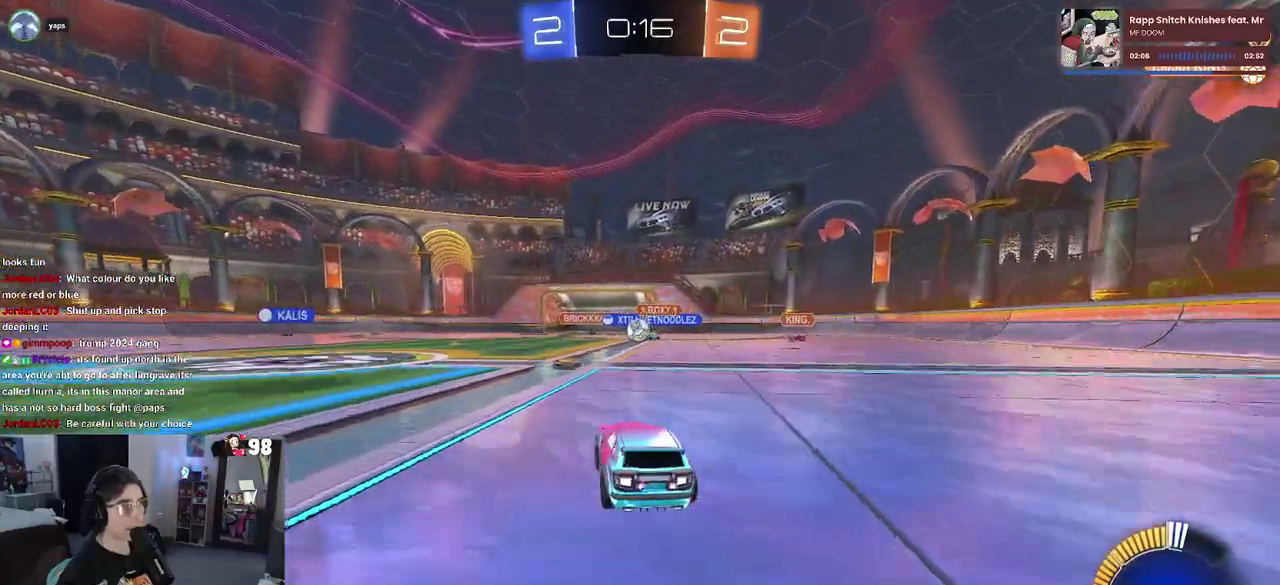
{"buttons": ["R2"], "left_stick": "center", "right_stick": "center", "button_events": []}